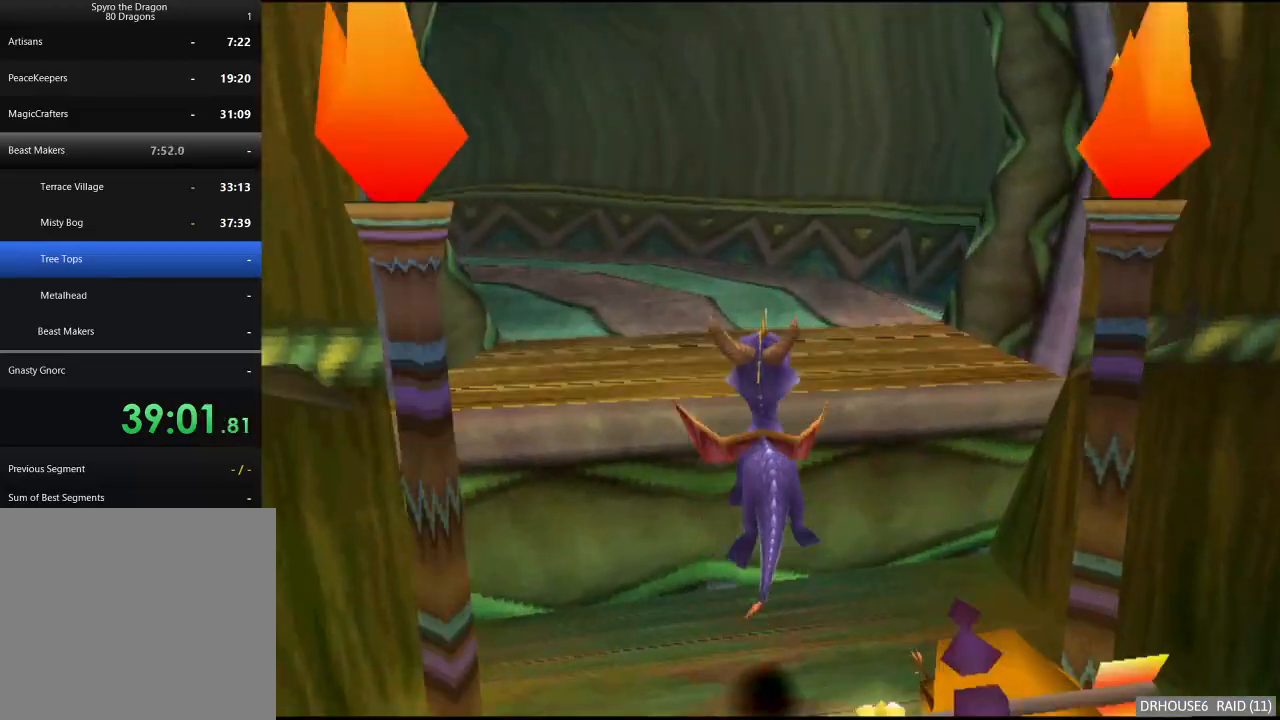
Gameplay with a controller (Xbox layout); each line is a JSON object with the inputs held at the frame after it. "button_events" lists button changes between this image and that frame as [ms after this image, input, new state], when the widget could be followed in between (sticks are given only as held states).
{"buttons": ["X"], "left_stick": "center", "right_stick": "center", "button_events": [[17, "X", "down"], [217, "A", "down"], [367, "A", "up"]]}
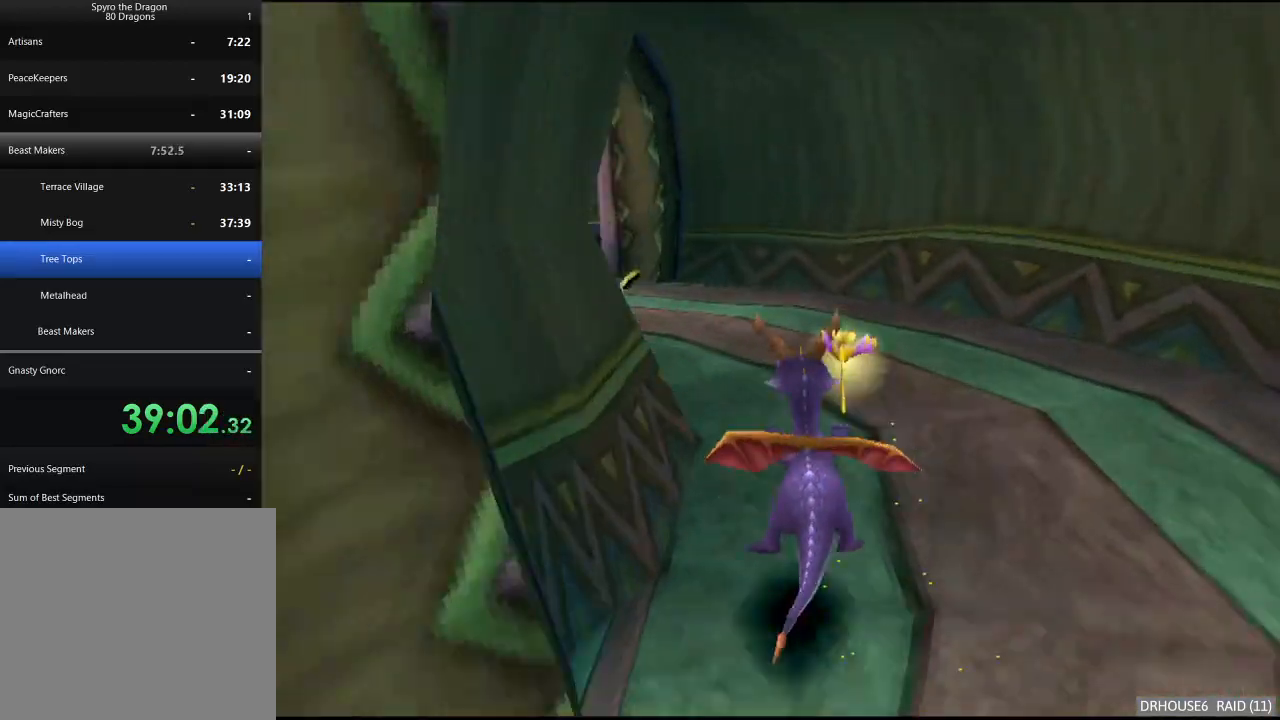
{"buttons": ["X"], "left_stick": "center", "right_stick": "center", "button_events": []}
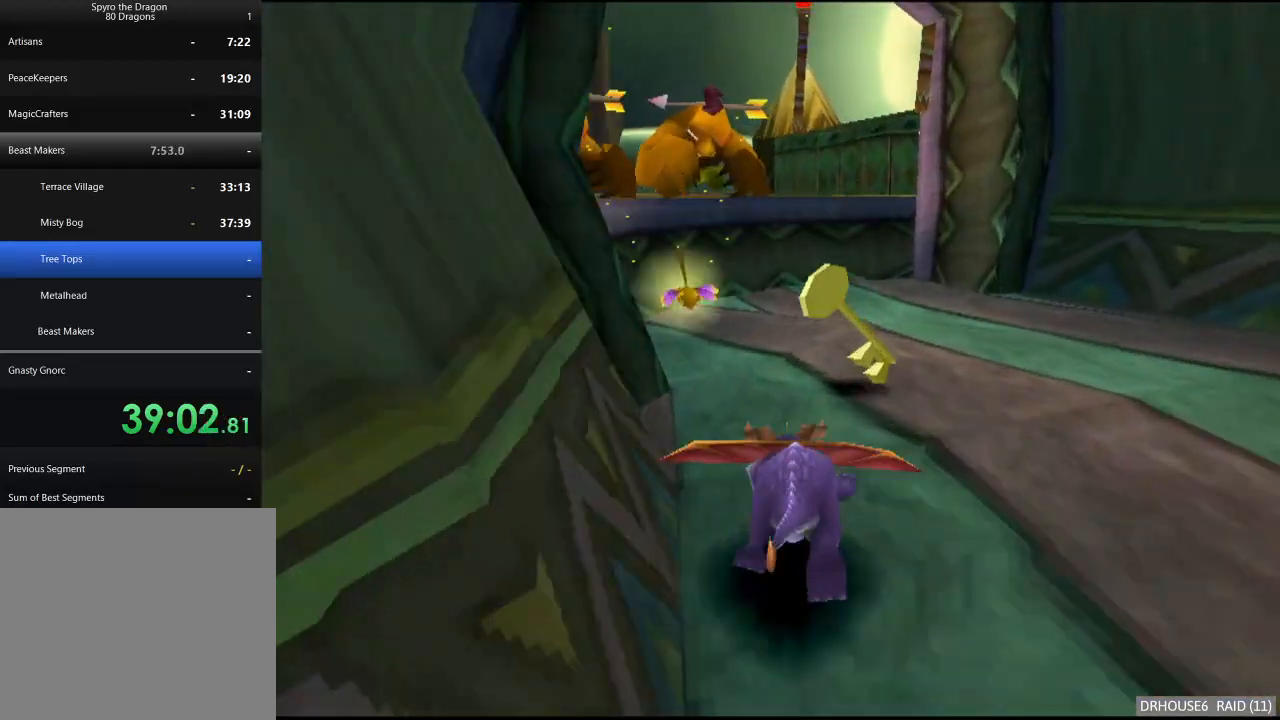
{"buttons": ["A"], "left_stick": "up", "right_stick": "center", "button_events": [[217, "X", "up"], [283, "A", "down"]]}
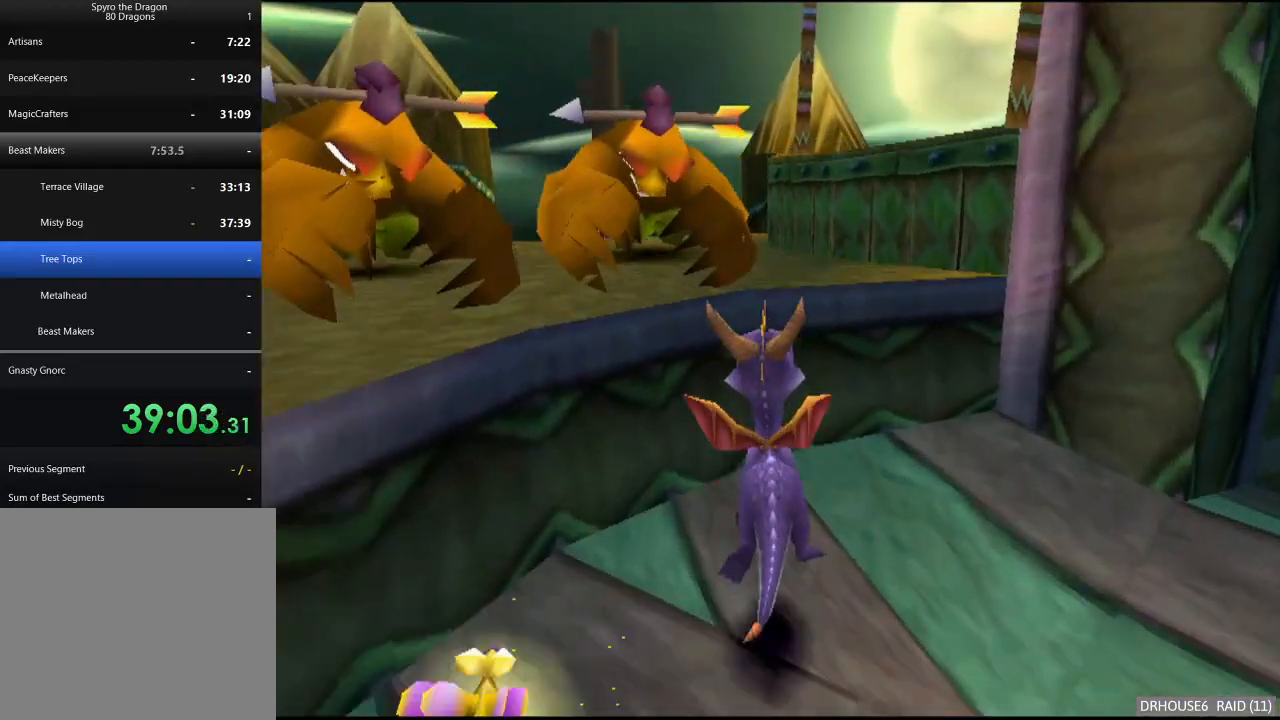
{"buttons": ["A"], "left_stick": "up", "right_stick": "center", "button_events": [[17, "A", "up"], [67, "X", "down"], [300, "X", "up"], [400, "A", "down"]]}
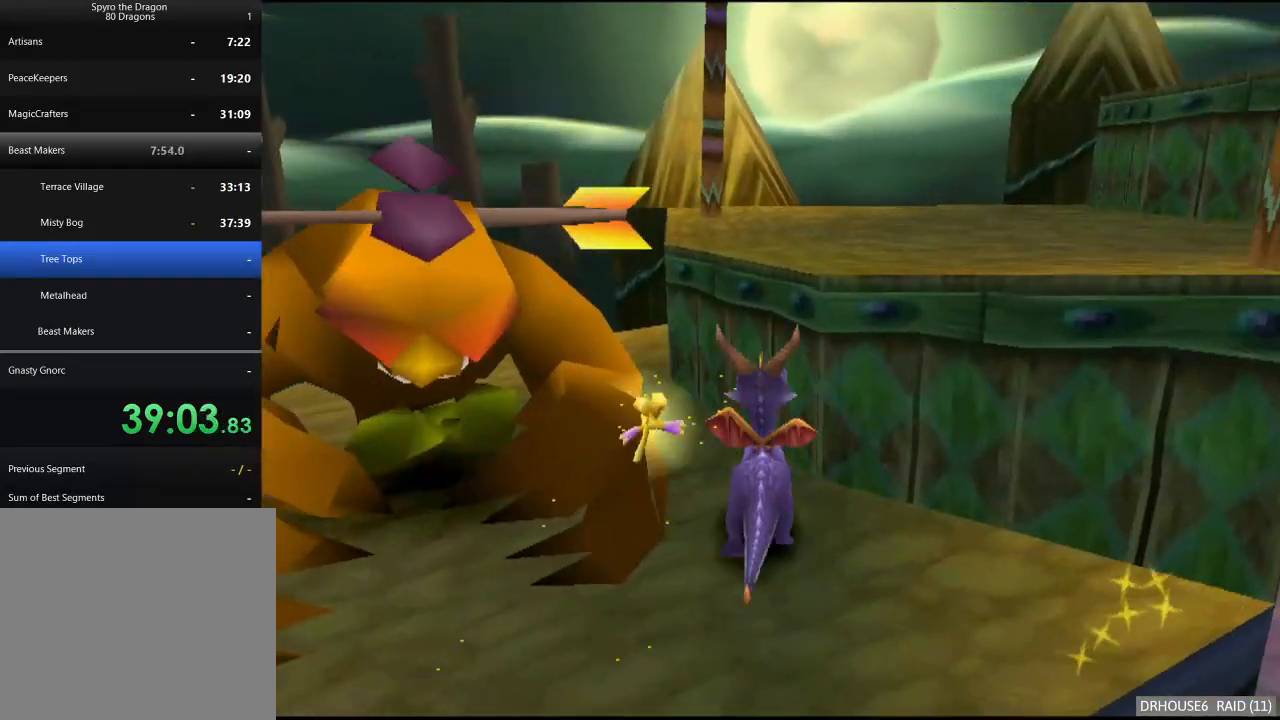
{"buttons": [], "left_stick": "up-right", "right_stick": "center", "button_events": [[183, "A", "up"], [250, "X", "down"], [467, "X", "up"]]}
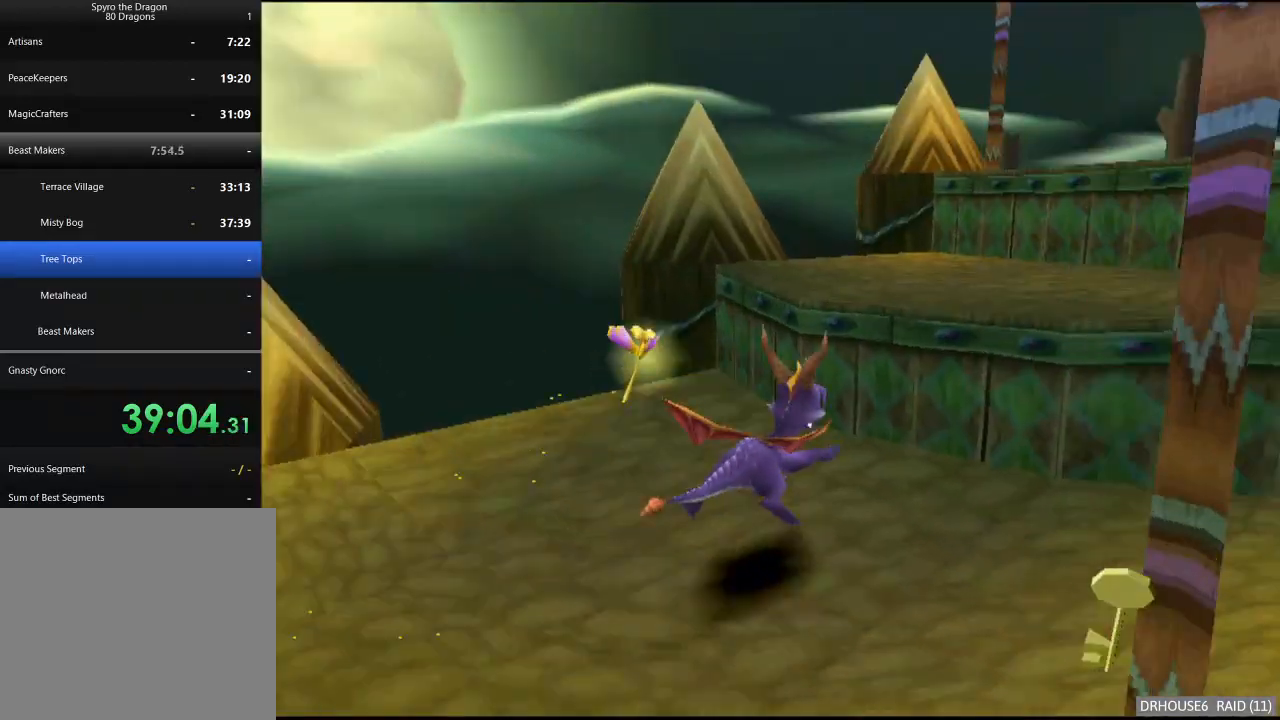
{"buttons": ["X"], "left_stick": "up-right", "right_stick": "center", "button_events": [[133, "A", "down"], [367, "A", "up"], [433, "X", "down"]]}
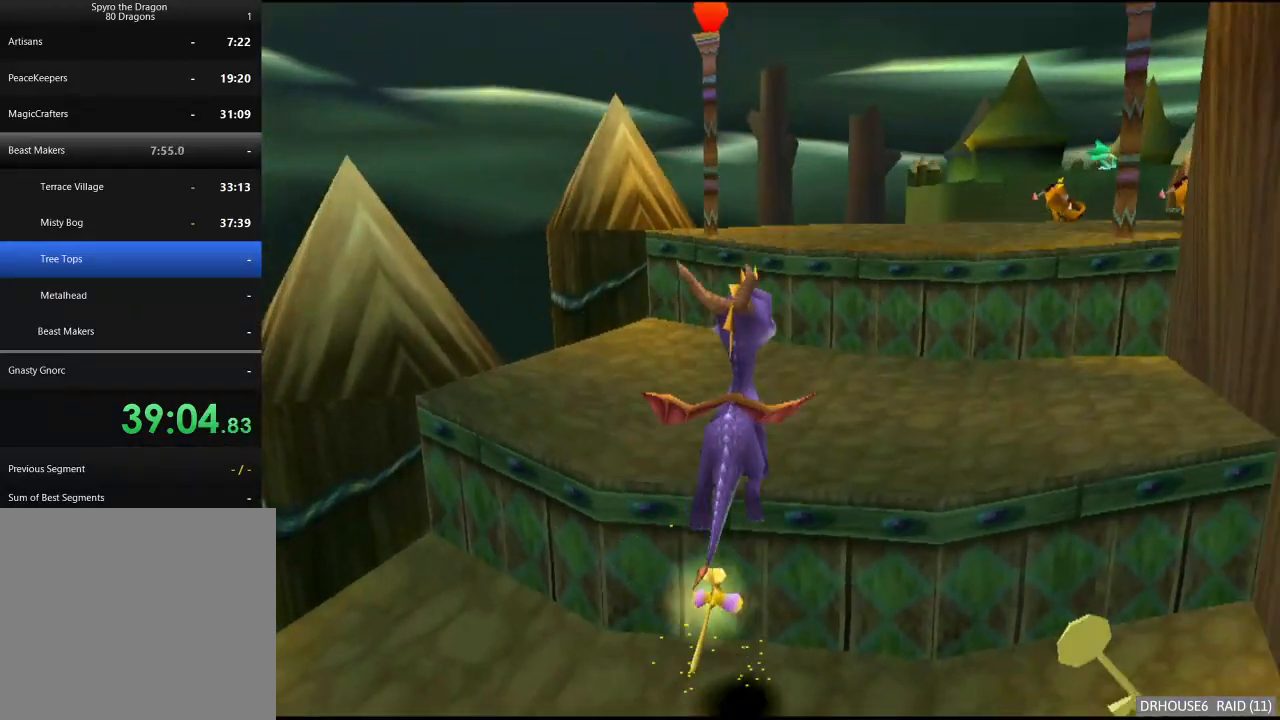
{"buttons": ["A"], "left_stick": "up", "right_stick": "center", "button_events": [[83, "X", "up"], [283, "A", "down"]]}
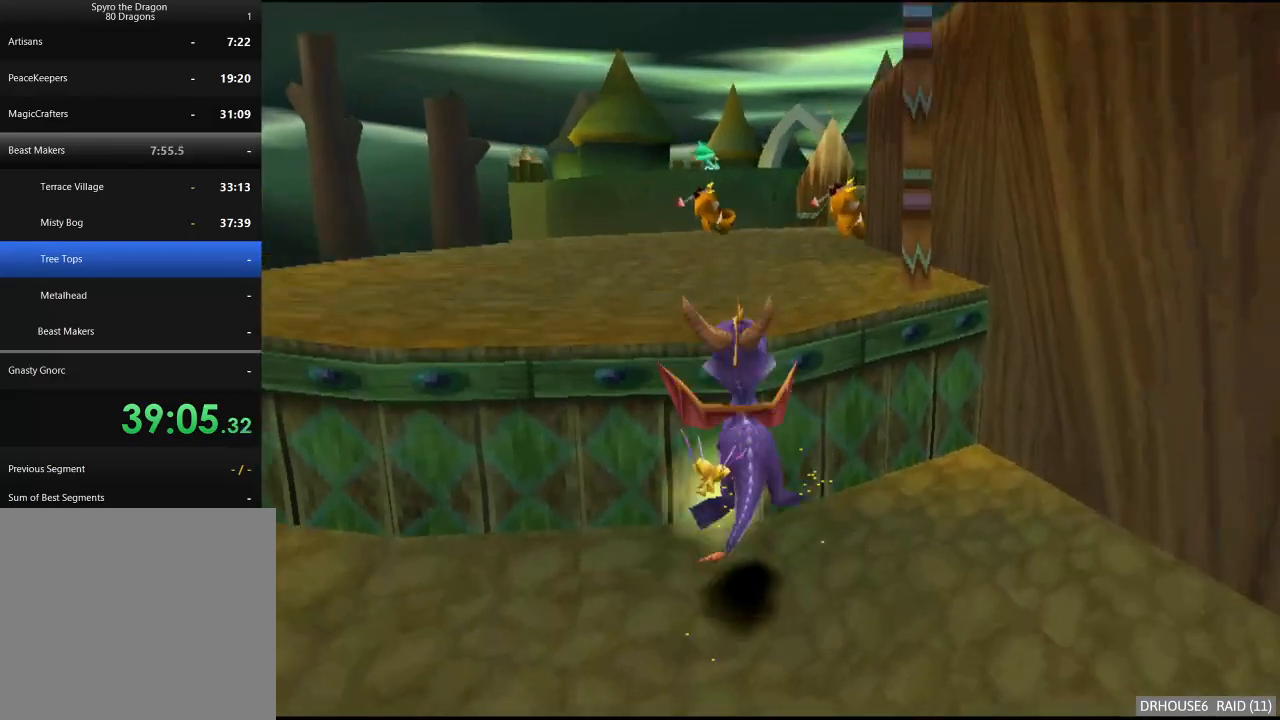
{"buttons": ["X"], "left_stick": "center", "right_stick": "center", "button_events": [[33, "A", "up"], [100, "X", "down"]]}
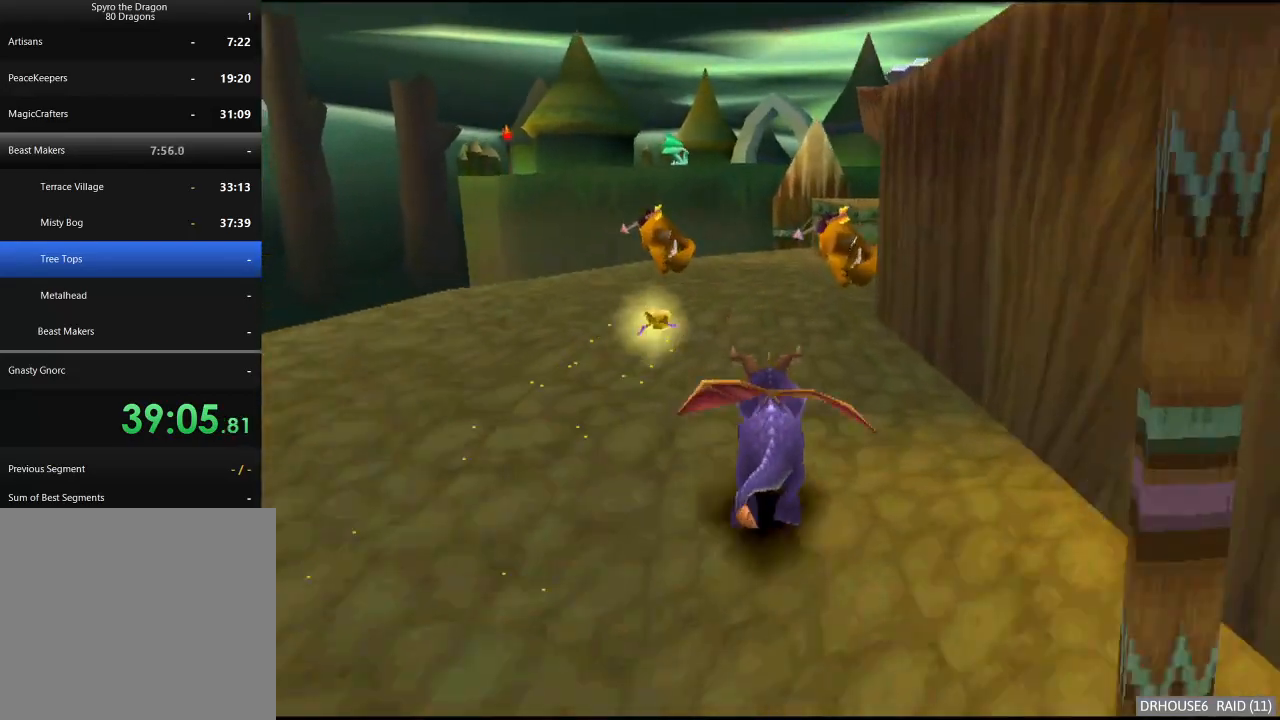
{"buttons": ["X"], "left_stick": "center", "right_stick": "center", "button_events": []}
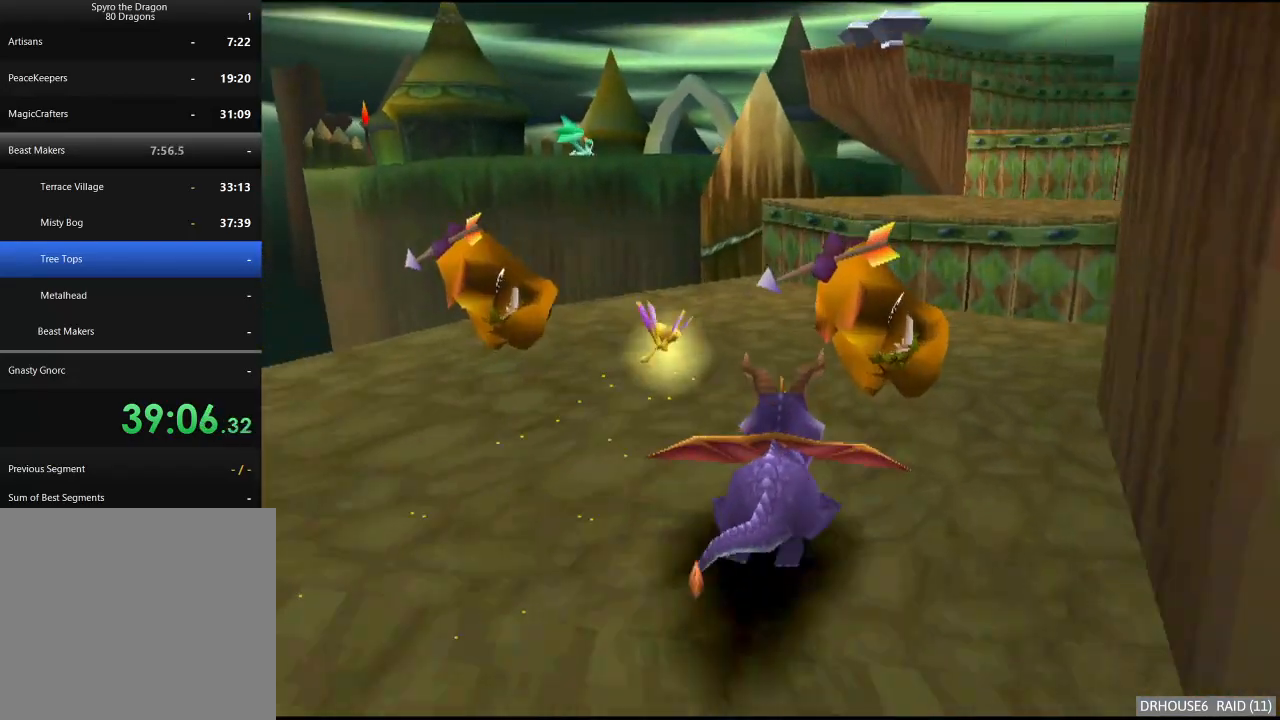
{"buttons": ["A"], "left_stick": "up-right", "right_stick": "center", "button_events": [[217, "X", "up"], [283, "A", "down"]]}
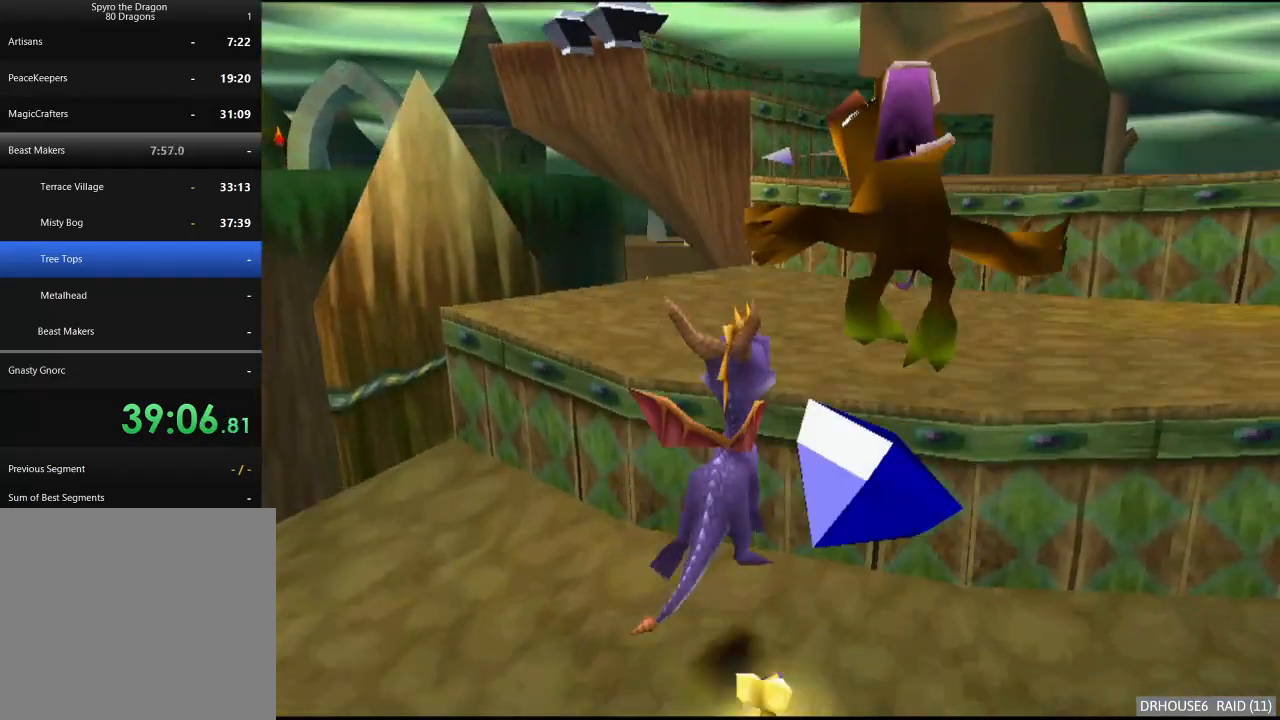
{"buttons": ["A"], "left_stick": "up", "right_stick": "center", "button_events": [[17, "A", "up"], [67, "X", "down"], [200, "X", "up"], [400, "A", "down"]]}
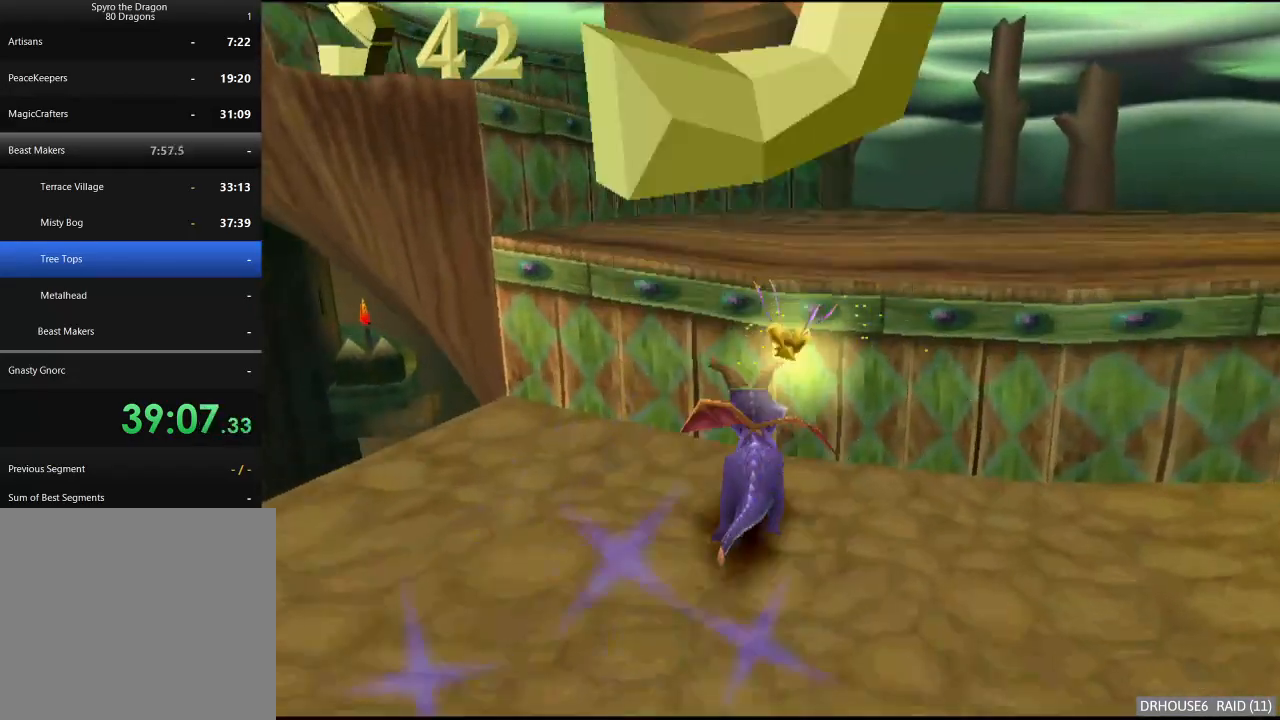
{"buttons": ["A"], "left_stick": "up-left", "right_stick": "center", "button_events": [[117, "A", "up"], [183, "X", "down"], [283, "X", "up"], [450, "A", "down"]]}
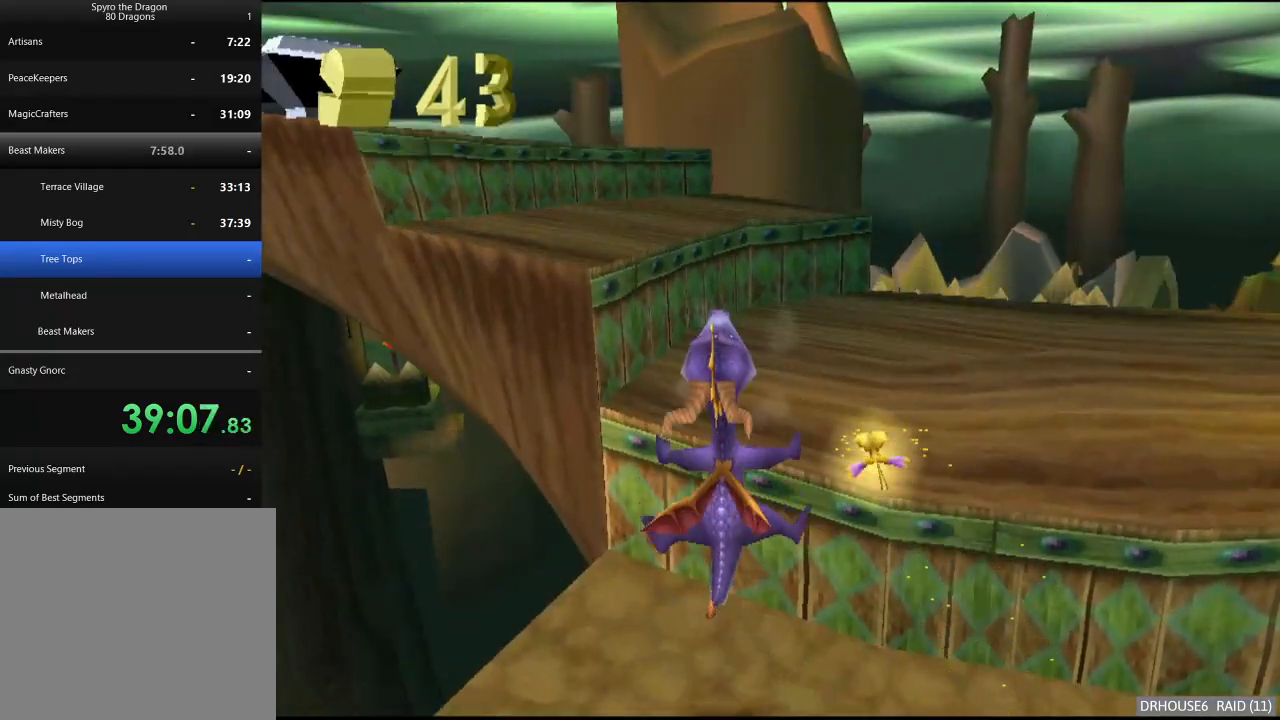
{"buttons": ["A"], "left_stick": "up-right", "right_stick": "center", "button_events": [[150, "A", "up"], [367, "A", "down"]]}
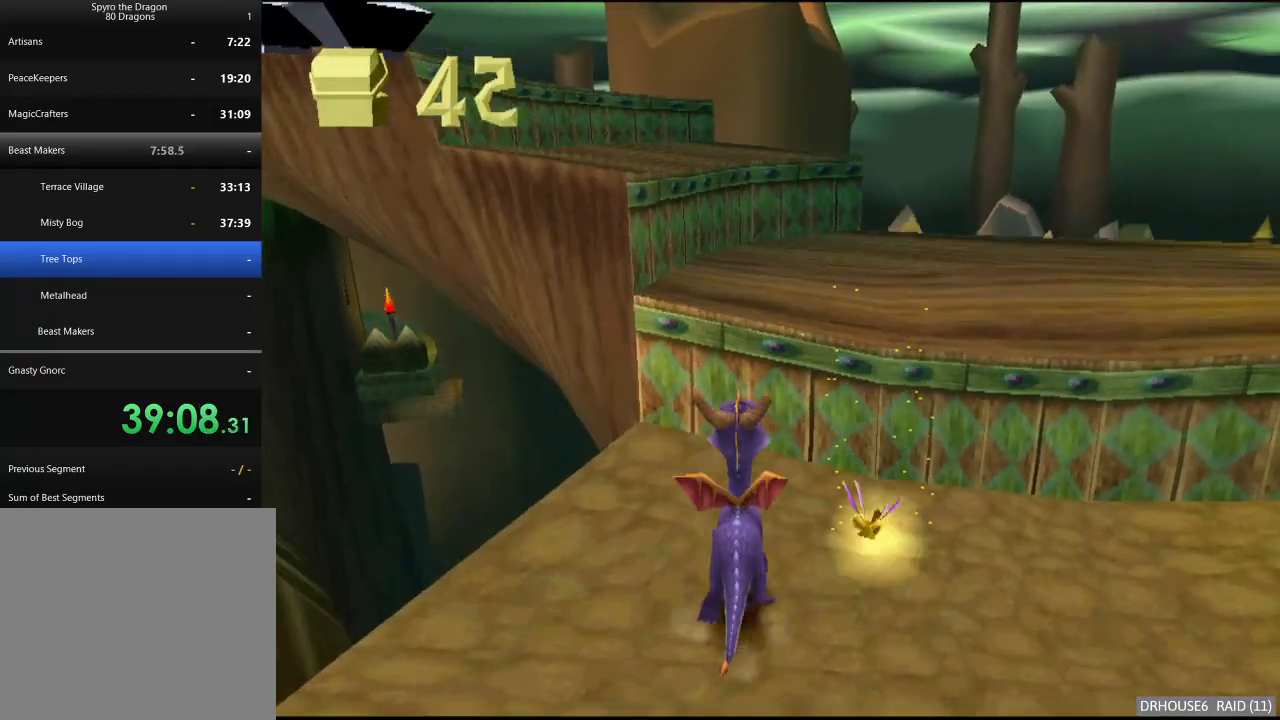
{"buttons": ["A"], "left_stick": "up-left", "right_stick": "center", "button_events": [[100, "A", "up"], [167, "X", "down"], [300, "X", "up"], [450, "A", "down"]]}
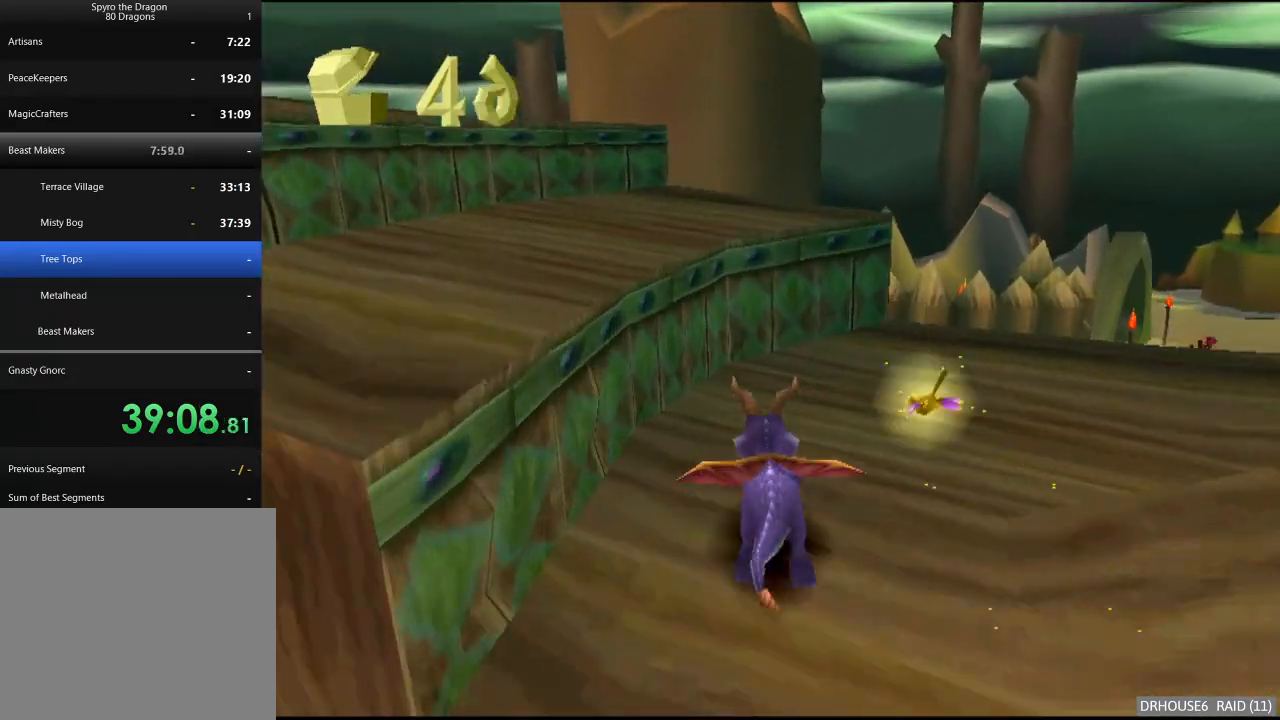
{"buttons": [], "left_stick": "left", "right_stick": "center", "button_events": [[133, "A", "up"], [217, "X", "down"], [350, "X", "up"]]}
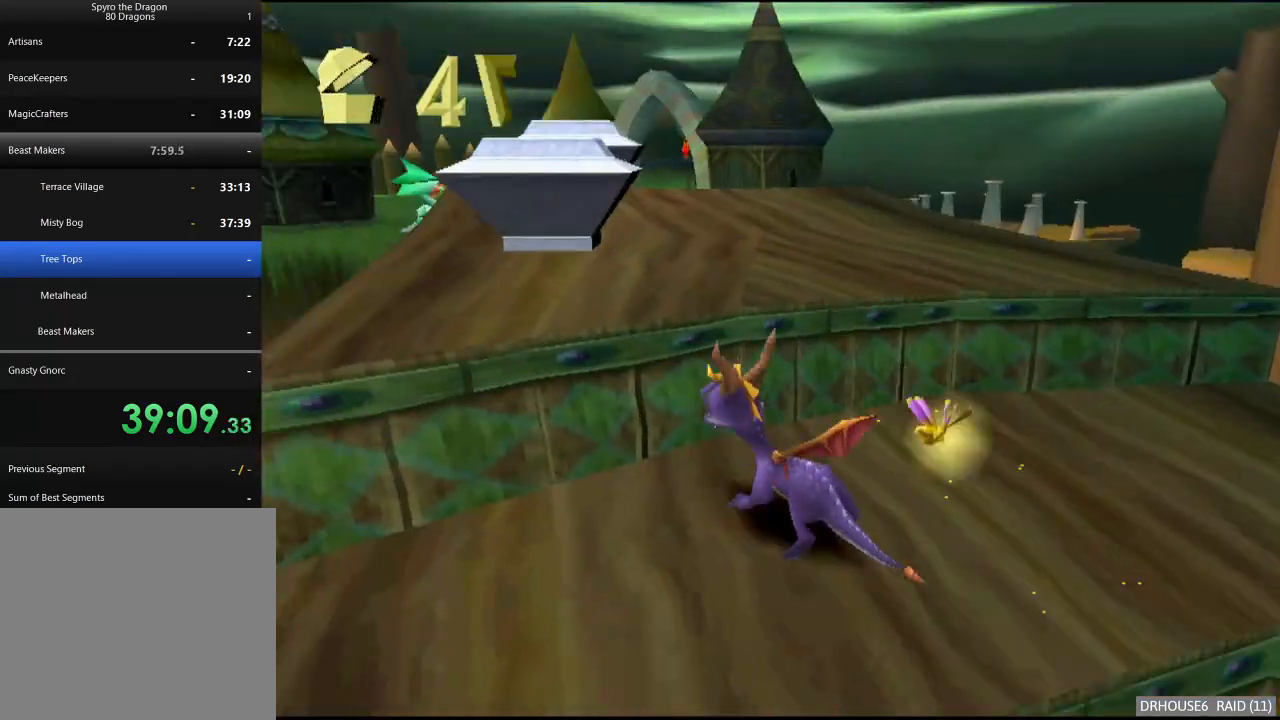
{"buttons": ["X"], "left_stick": "right", "right_stick": "center", "button_events": [[17, "A", "down"], [250, "A", "up"], [333, "X", "down"]]}
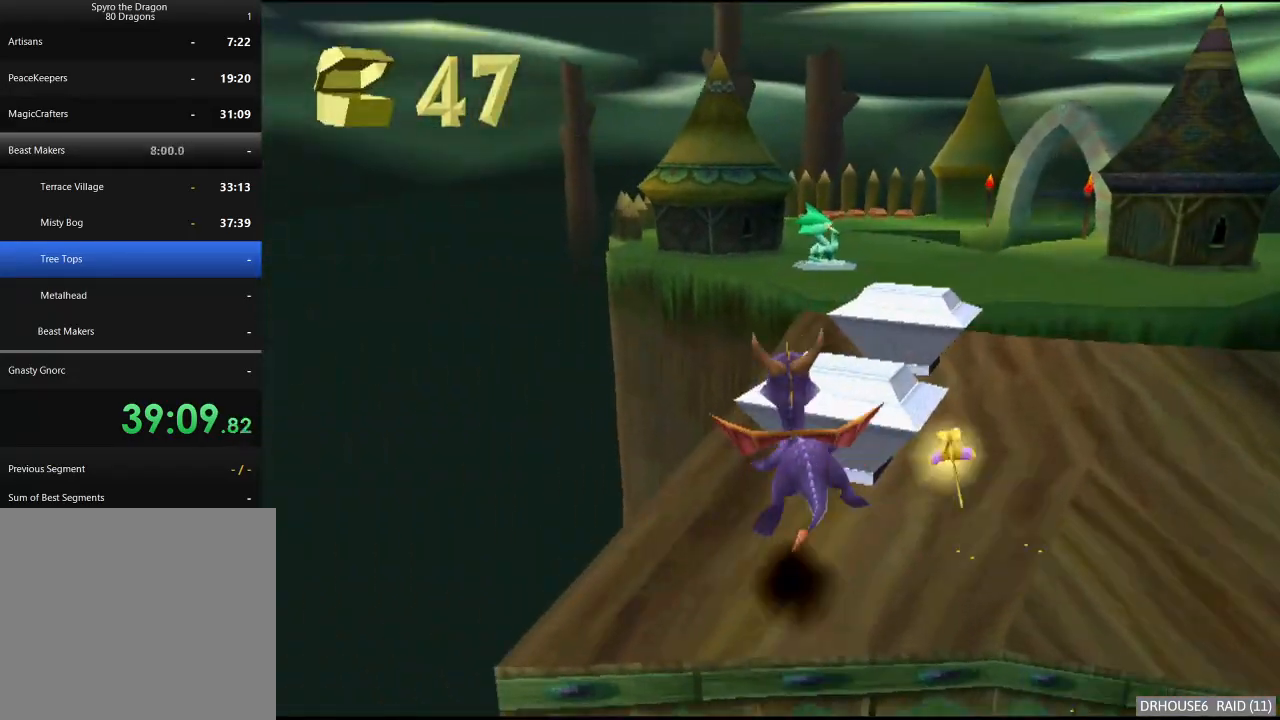
{"buttons": [], "left_stick": "center", "right_stick": "center", "button_events": [[350, "A", "down"], [483, "A", "up"], [500, "X", "up"]]}
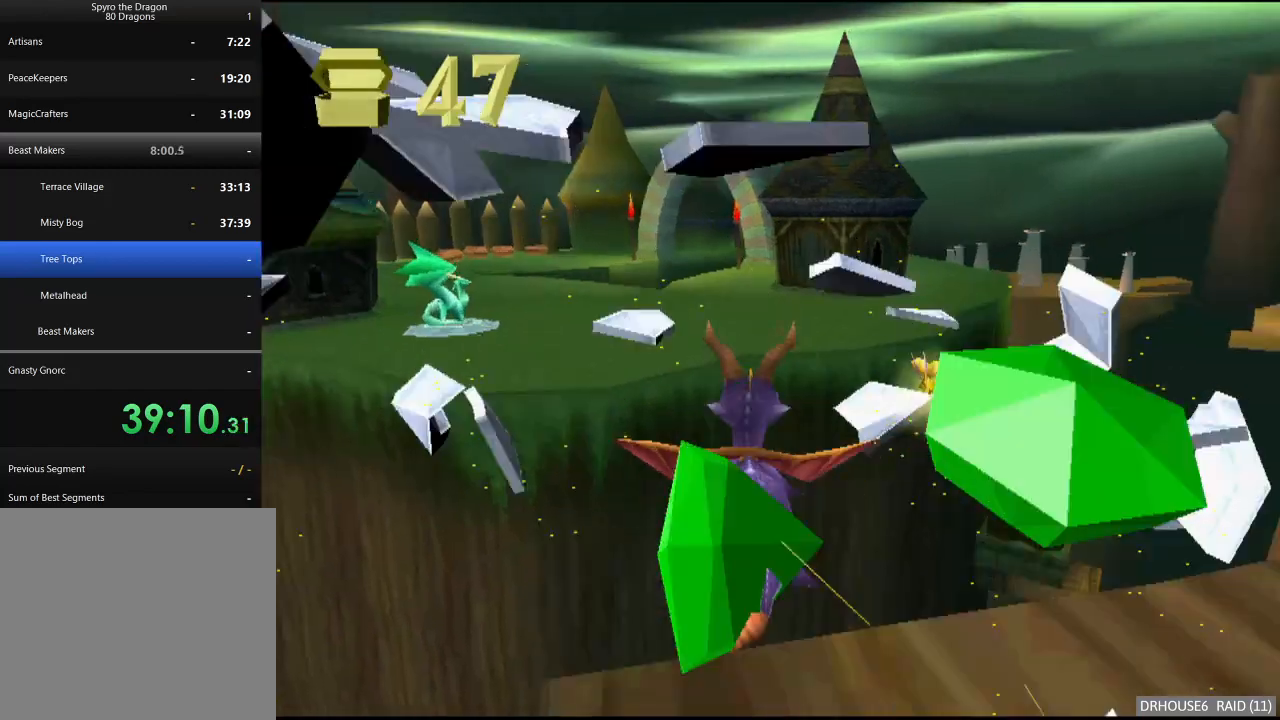
{"buttons": [], "left_stick": "center", "right_stick": "center", "button_events": [[300, "A", "down"], [450, "A", "up"]]}
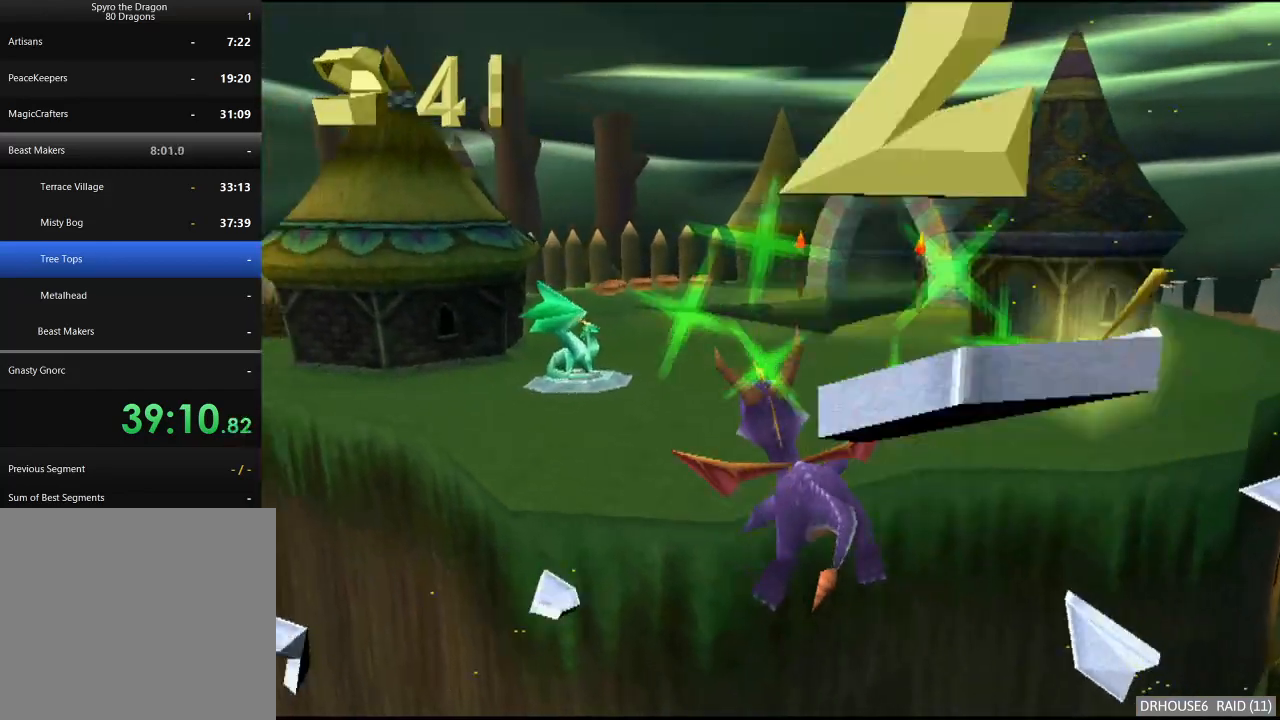
{"buttons": ["X"], "left_stick": "center", "right_stick": "center", "button_events": [[133, "X", "down"]]}
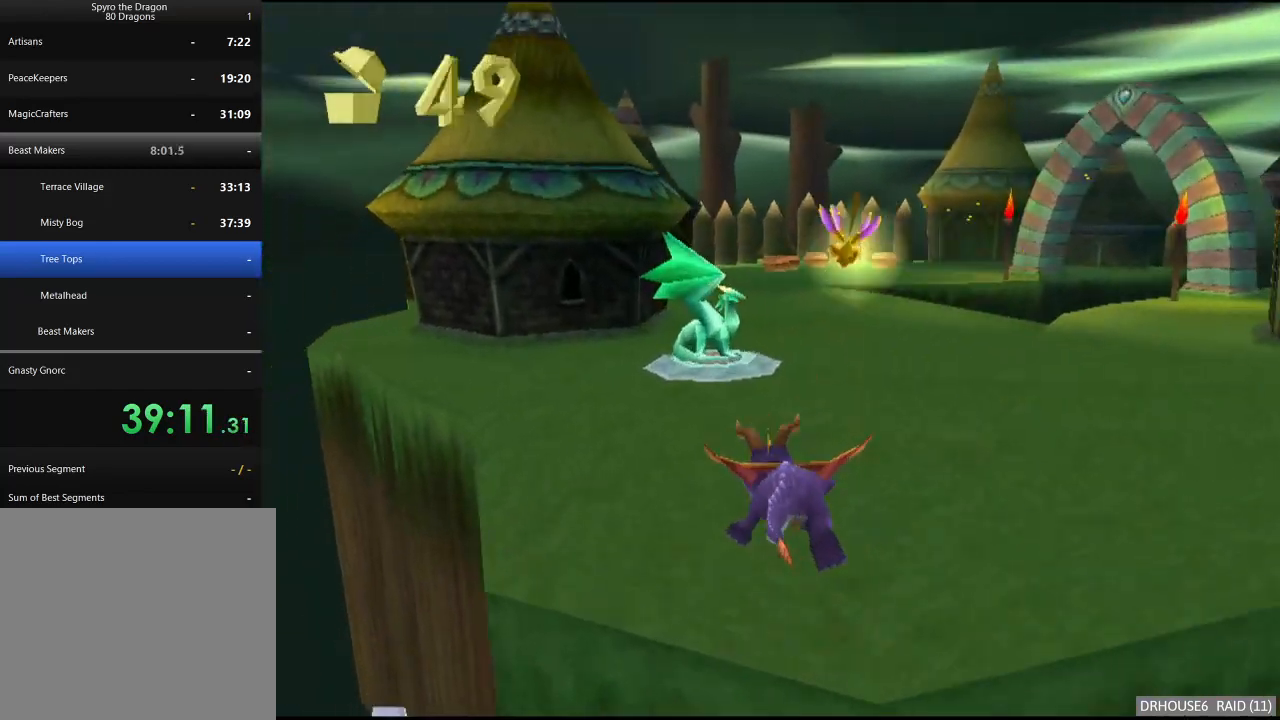
{"buttons": ["X"], "left_stick": "center", "right_stick": "center", "button_events": []}
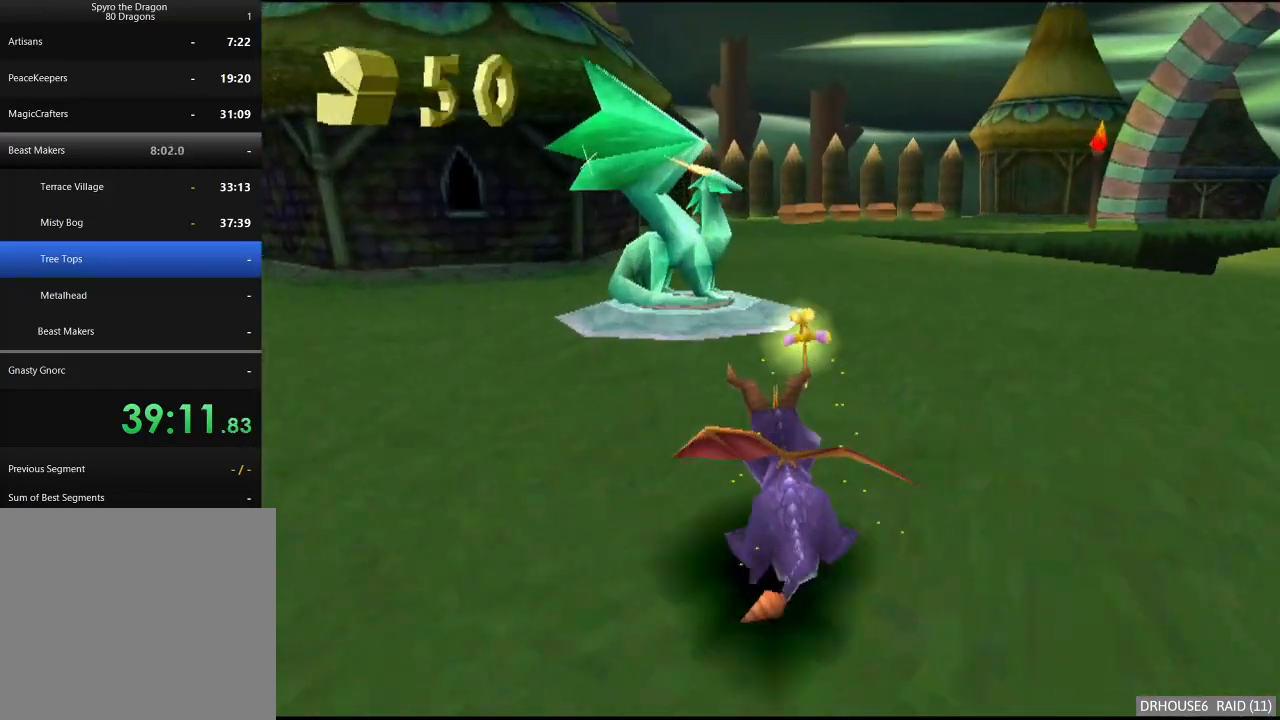
{"buttons": [], "left_stick": "center", "right_stick": "center", "button_events": [[500, "X", "up"]]}